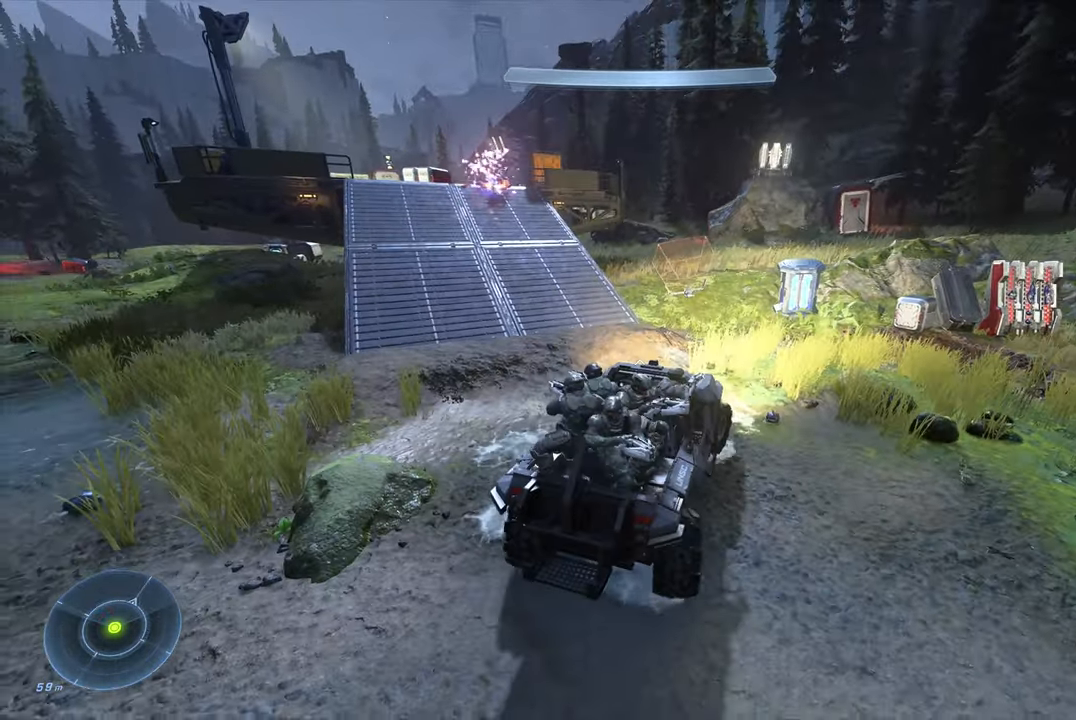
Gameplay with a controller (Xbox layout); each line is a JSON object with the inputs held at the frame after it (dt_ms = milliseconds from this image to that frame). "events" lists button and stick changes between this image and that frame as [ms after this image, input, new state], when the widget could be followed in between.
{"dt_ms": 500, "buttons": [], "left_stick": "up", "right_stick": "center", "events": [[100, "left_stick", "center"], [184, "right_stick", "left"], [317, "left_stick", "up"], [400, "right_stick", "center"]]}
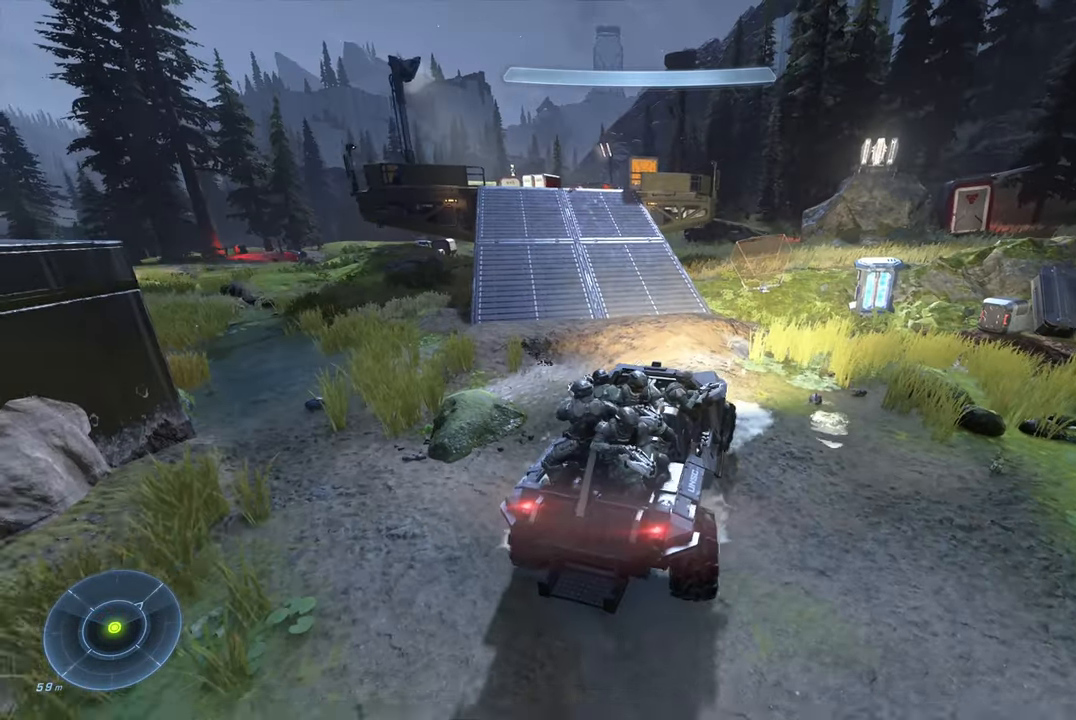
{"dt_ms": 500, "buttons": [], "left_stick": "up", "right_stick": "center", "events": [[150, "right_stick", "left"], [400, "right_stick", "center"]]}
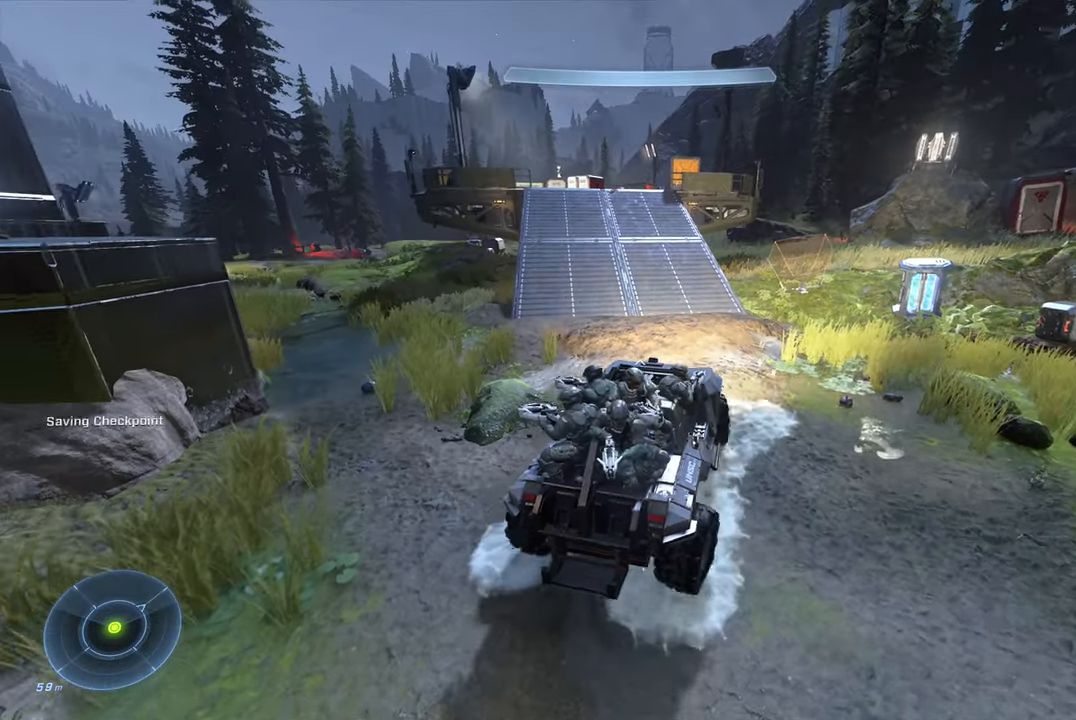
{"dt_ms": 500, "buttons": [], "left_stick": "up", "right_stick": "center", "events": [[150, "right_stick", "left"], [467, "right_stick", "center"]]}
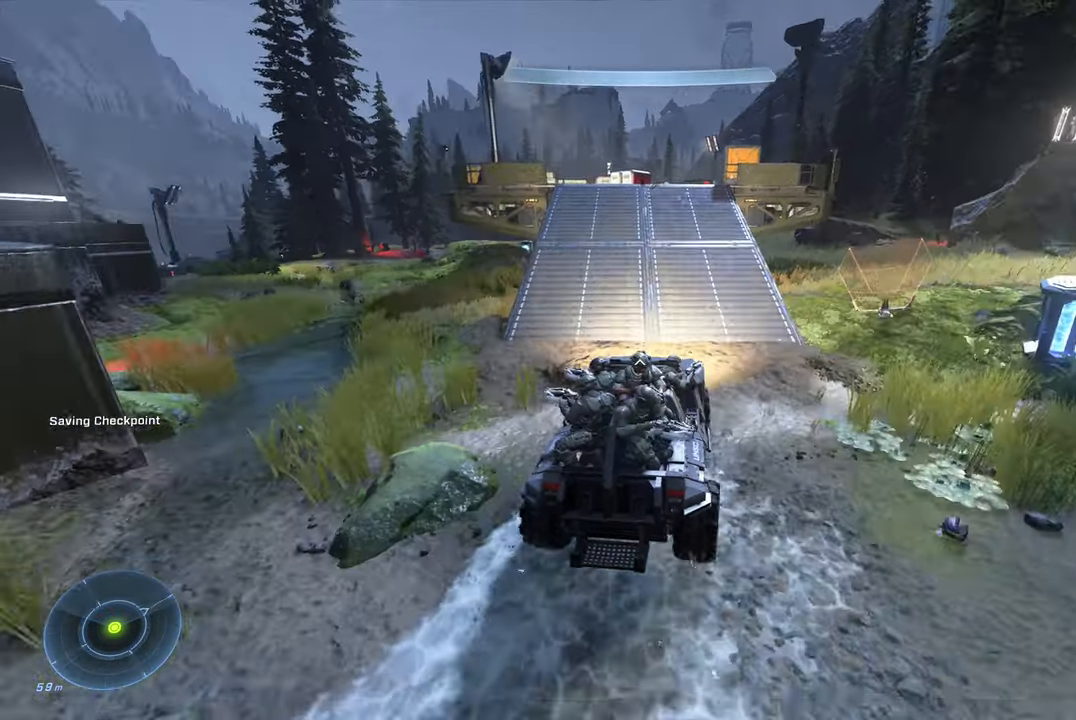
{"dt_ms": 500, "buttons": [], "left_stick": "center", "right_stick": "center", "events": [[83, "left_stick", "center"], [116, "right_stick", "left"], [283, "right_stick", "center"]]}
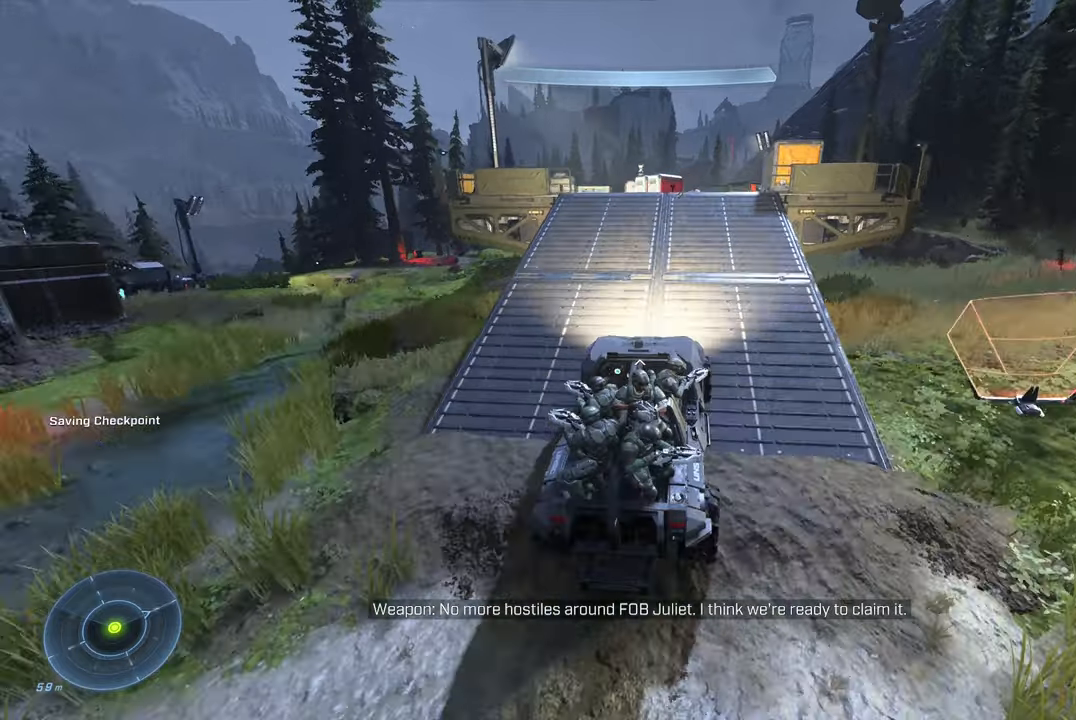
{"dt_ms": 500, "buttons": [], "left_stick": "center", "right_stick": "left", "events": [[50, "right_stick", "down"], [383, "right_stick", "left"]]}
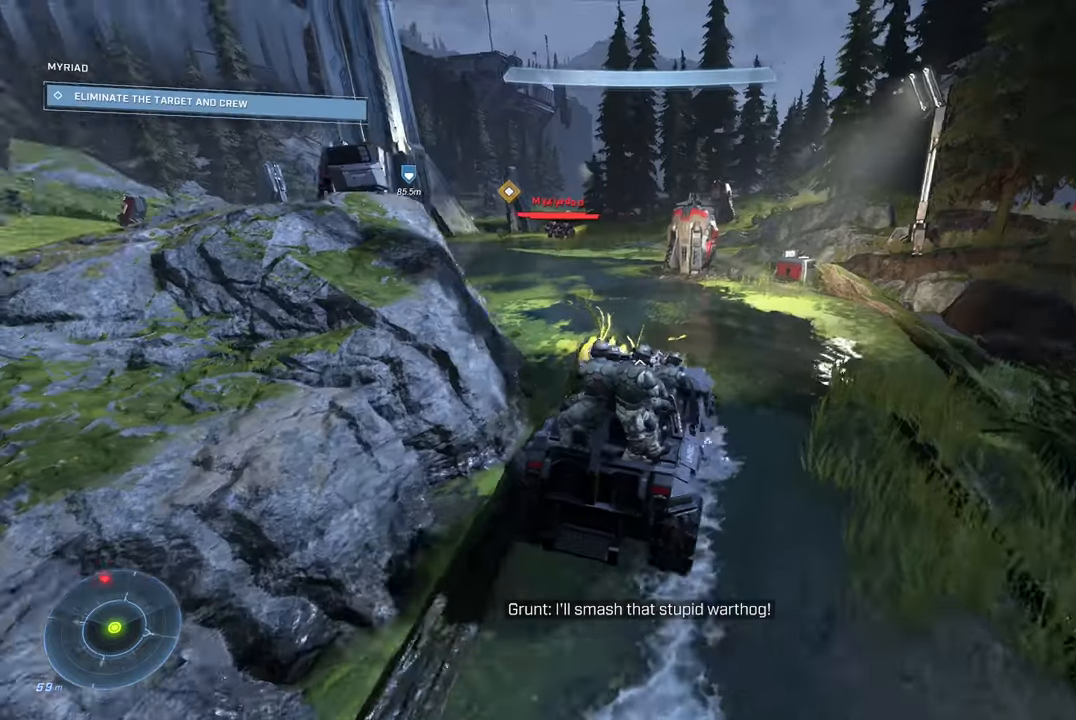
{"dt_ms": 500, "buttons": [], "left_stick": "up", "right_stick": "center", "events": [[183, "left_stick", "up"], [233, "right_stick", "center"]]}
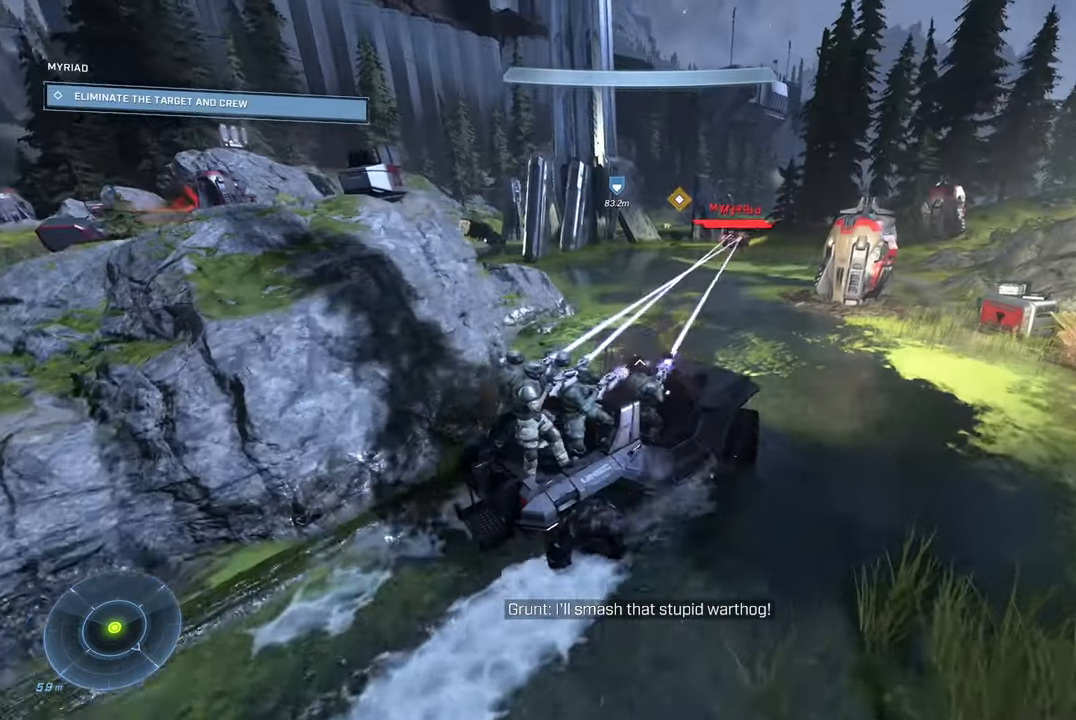
{"dt_ms": 500, "buttons": [], "left_stick": "up", "right_stick": "left", "events": [[166, "right_stick", "left"]]}
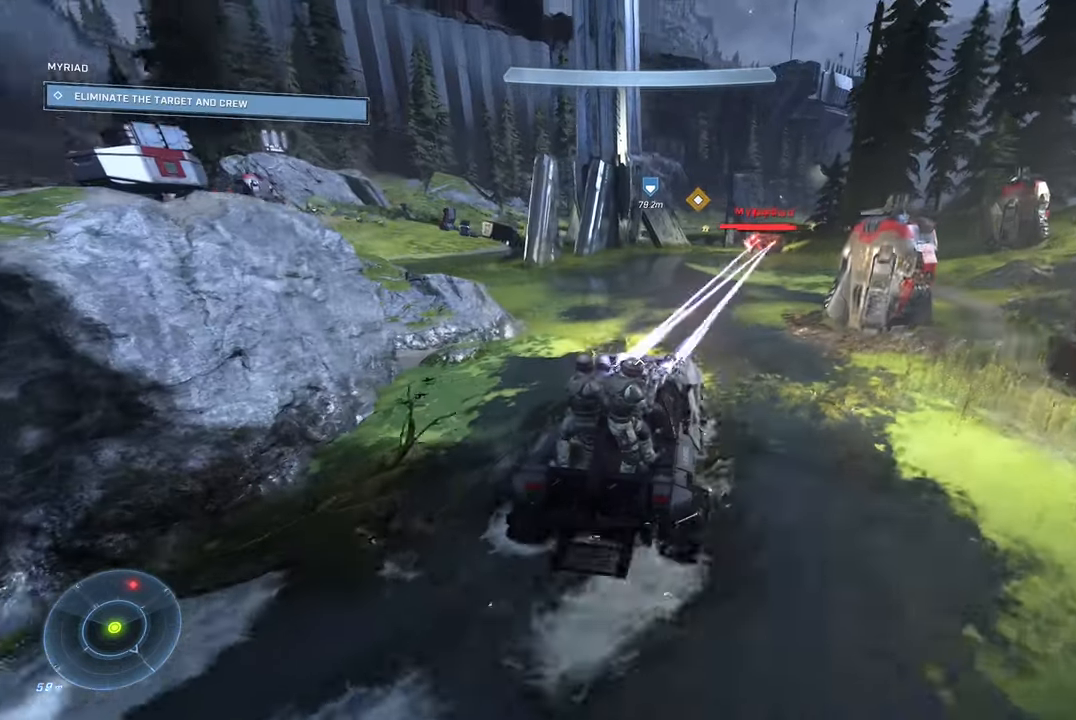
{"dt_ms": 500, "buttons": [], "left_stick": "up", "right_stick": "center", "events": [[350, "right_stick", "center"]]}
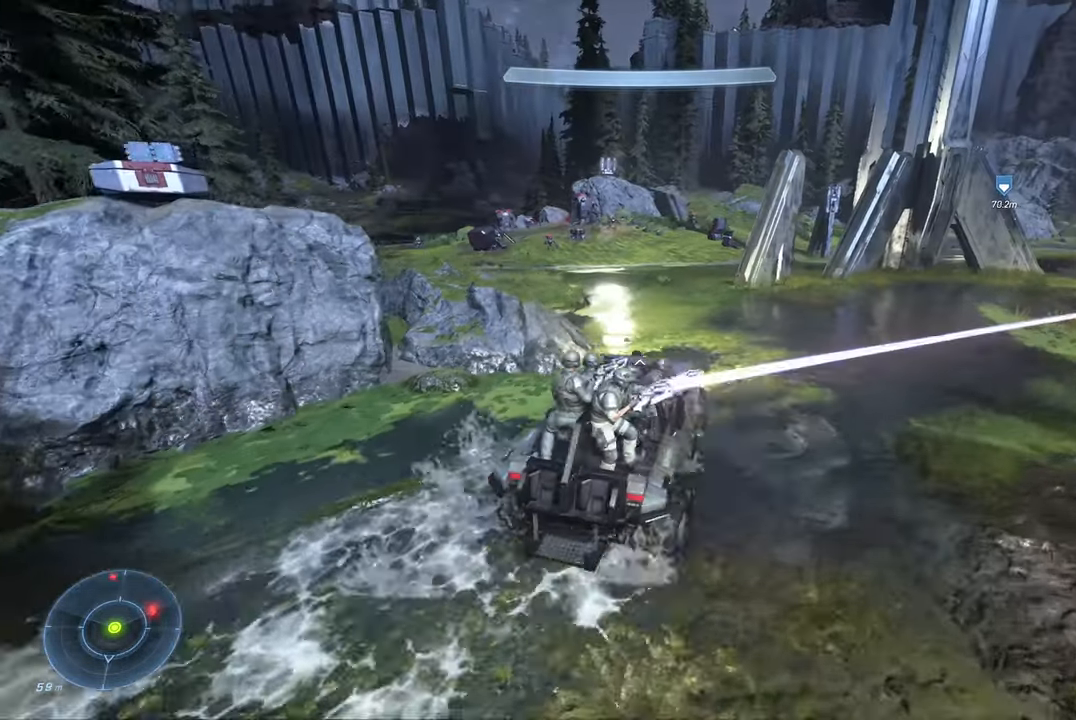
{"dt_ms": 500, "buttons": [], "left_stick": "up-left", "right_stick": "left", "events": [[66, "right_stick", "left"], [100, "left_stick", "up-left"], [250, "right_stick", "center"], [500, "right_stick", "left"]]}
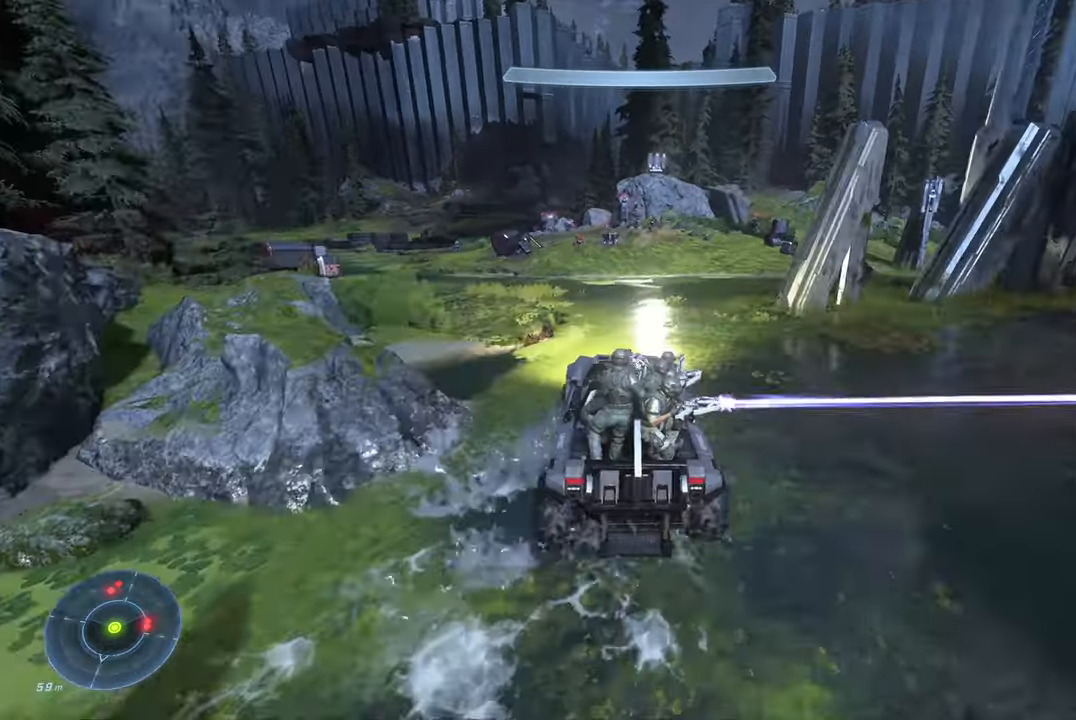
{"dt_ms": 500, "buttons": [], "left_stick": "up-left", "right_stick": "left", "events": [[166, "right_stick", "center"], [250, "right_stick", "left"]]}
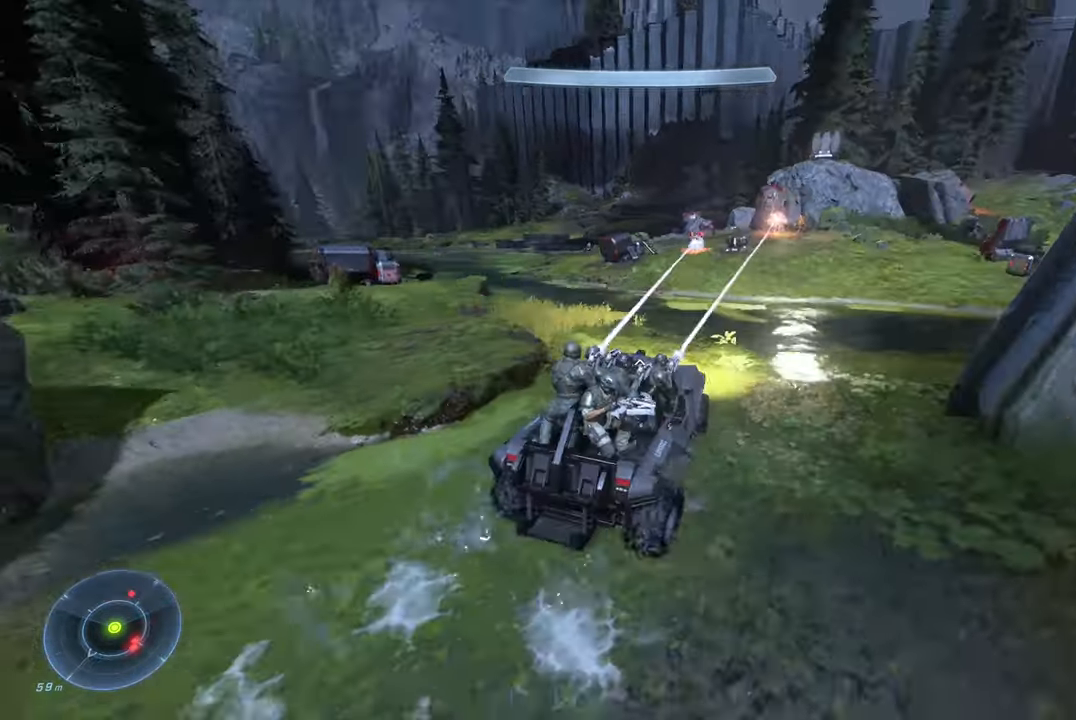
{"dt_ms": 500, "buttons": [], "left_stick": "up-left", "right_stick": "center", "events": [[400, "right_stick", "center"]]}
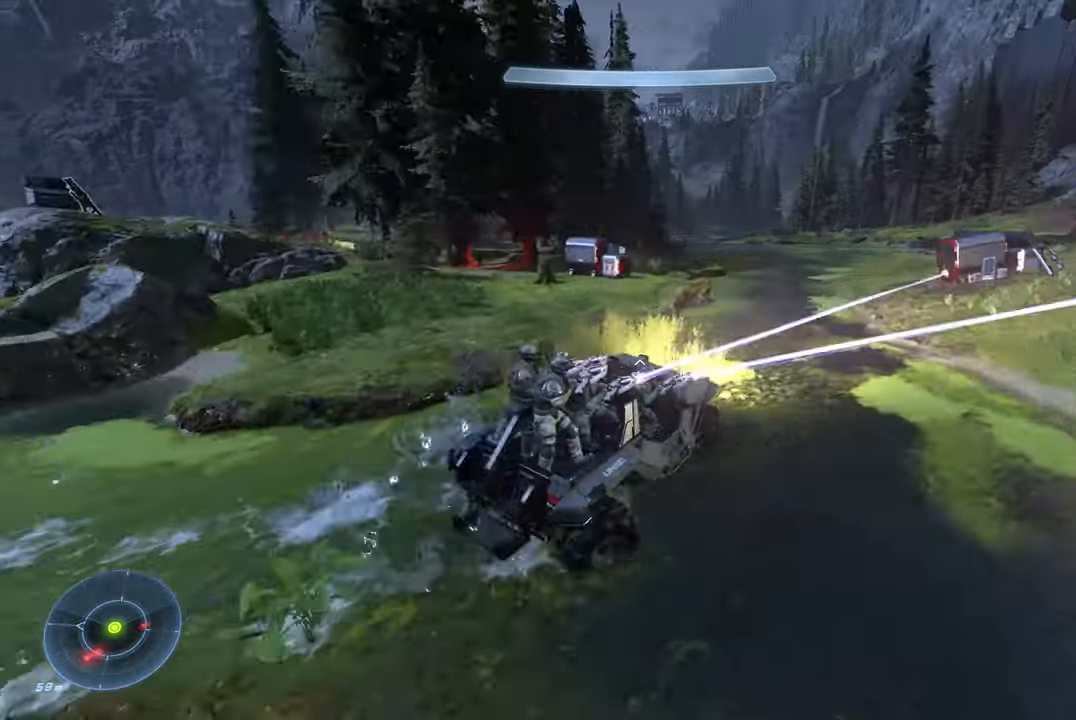
{"dt_ms": 500, "buttons": [], "left_stick": "up-left", "right_stick": "center", "events": [[216, "right_stick", "right"], [383, "right_stick", "center"]]}
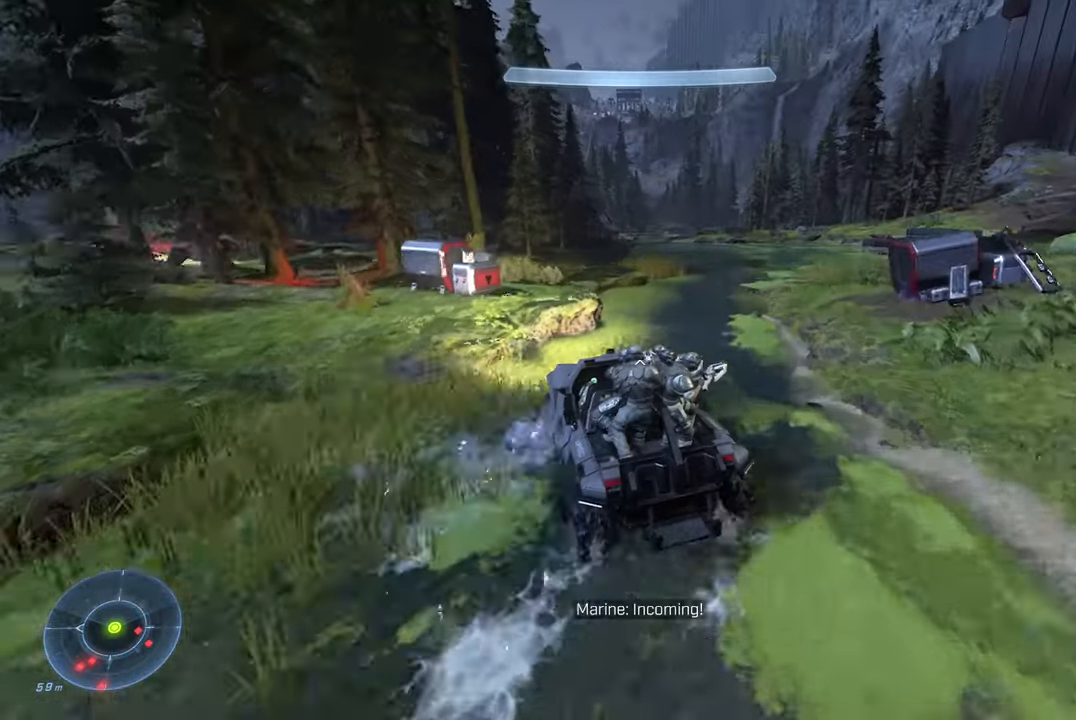
{"dt_ms": 500, "buttons": [], "left_stick": "up", "right_stick": "center", "events": [[166, "right_stick", "right"], [200, "left_stick", "up"], [416, "right_stick", "center"]]}
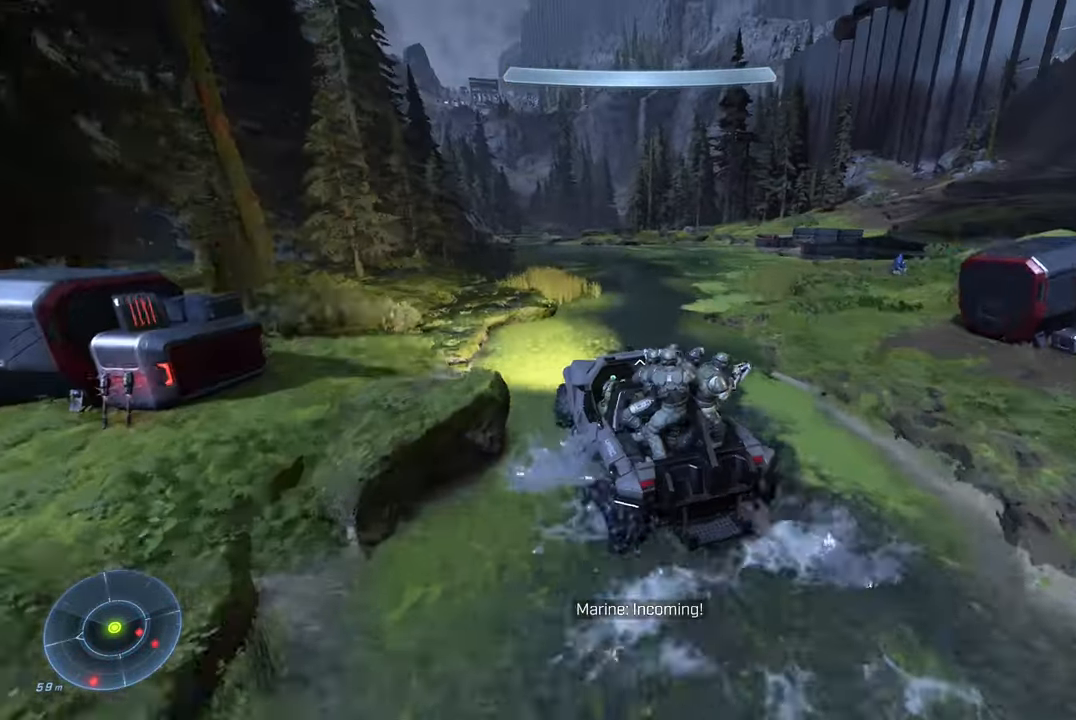
{"dt_ms": 500, "buttons": [], "left_stick": "up", "right_stick": "right", "events": [[33, "right_stick", "right"], [317, "right_stick", "center"], [433, "right_stick", "right"]]}
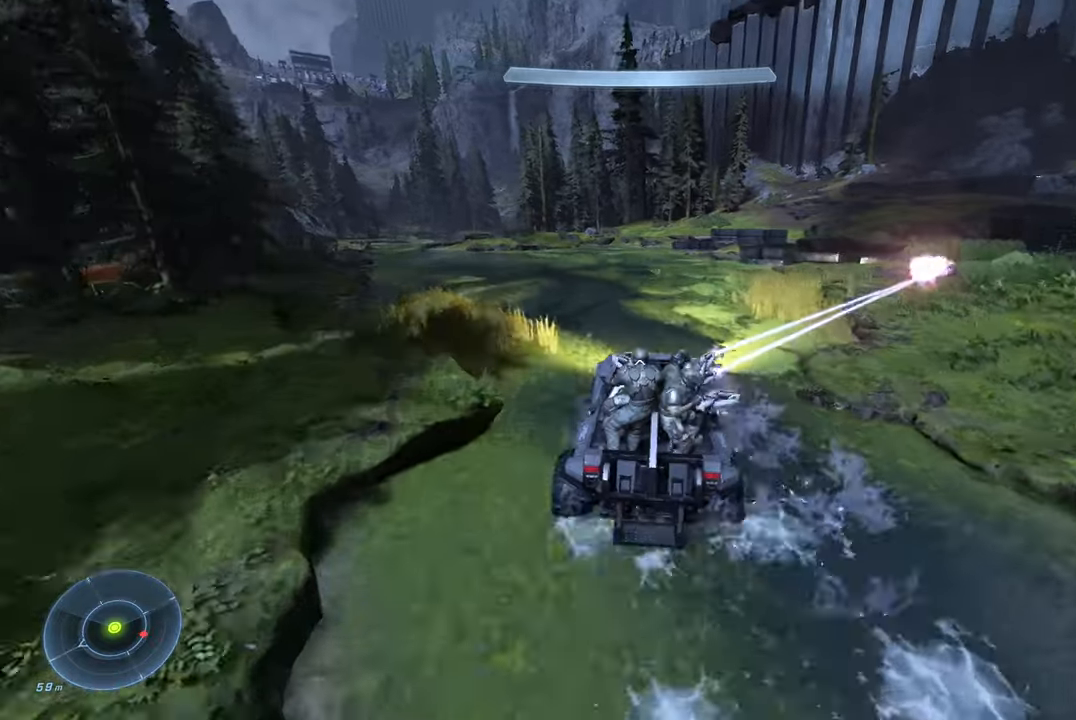
{"dt_ms": 500, "buttons": [], "left_stick": "up", "right_stick": "left", "events": [[117, "left_stick", "up-left"], [250, "right_stick", "left"], [467, "left_stick", "up"]]}
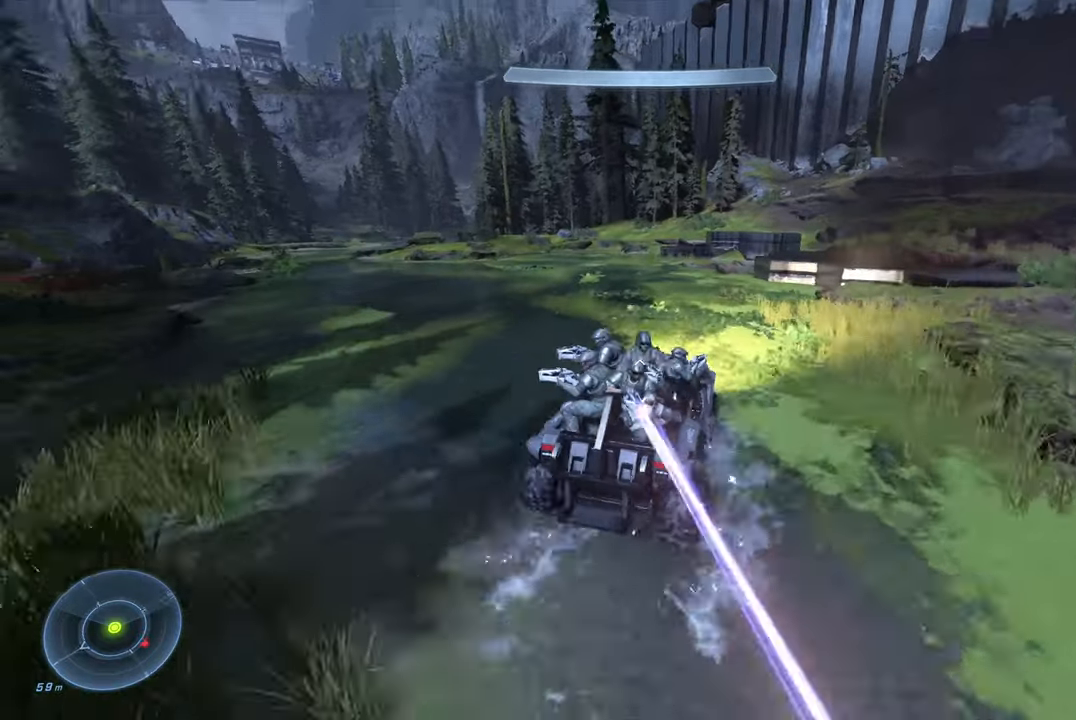
{"dt_ms": 500, "buttons": [], "left_stick": "up", "right_stick": "left", "events": []}
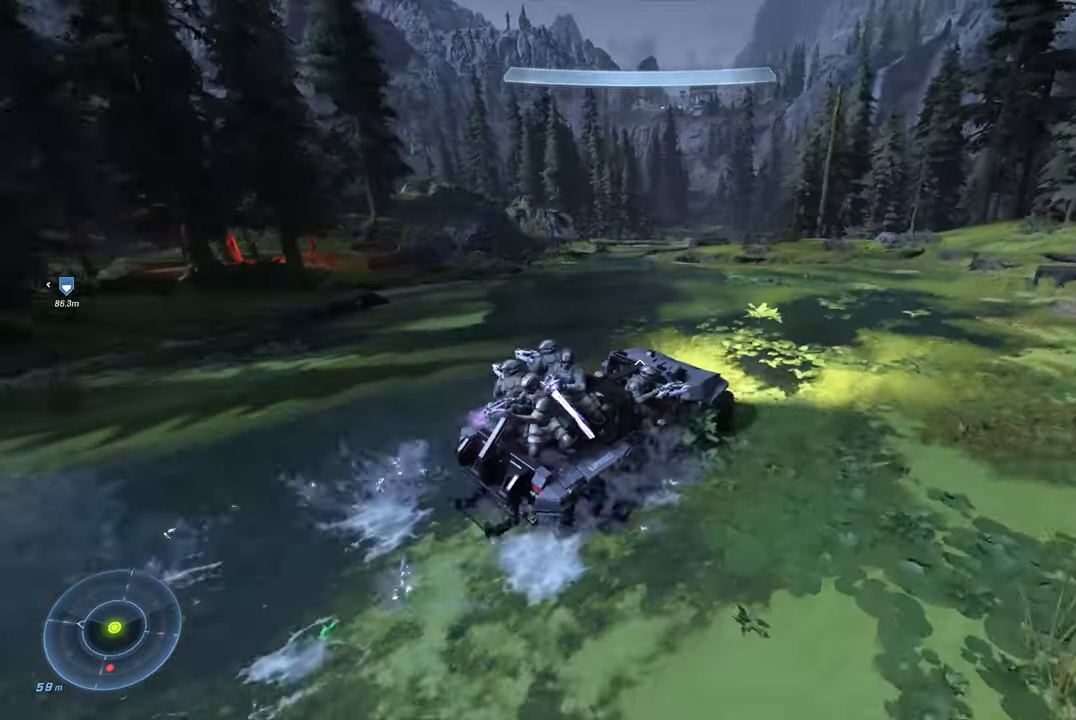
{"dt_ms": 500, "buttons": [], "left_stick": "up", "right_stick": "left", "events": [[150, "right_stick", "center"], [300, "right_stick", "left"]]}
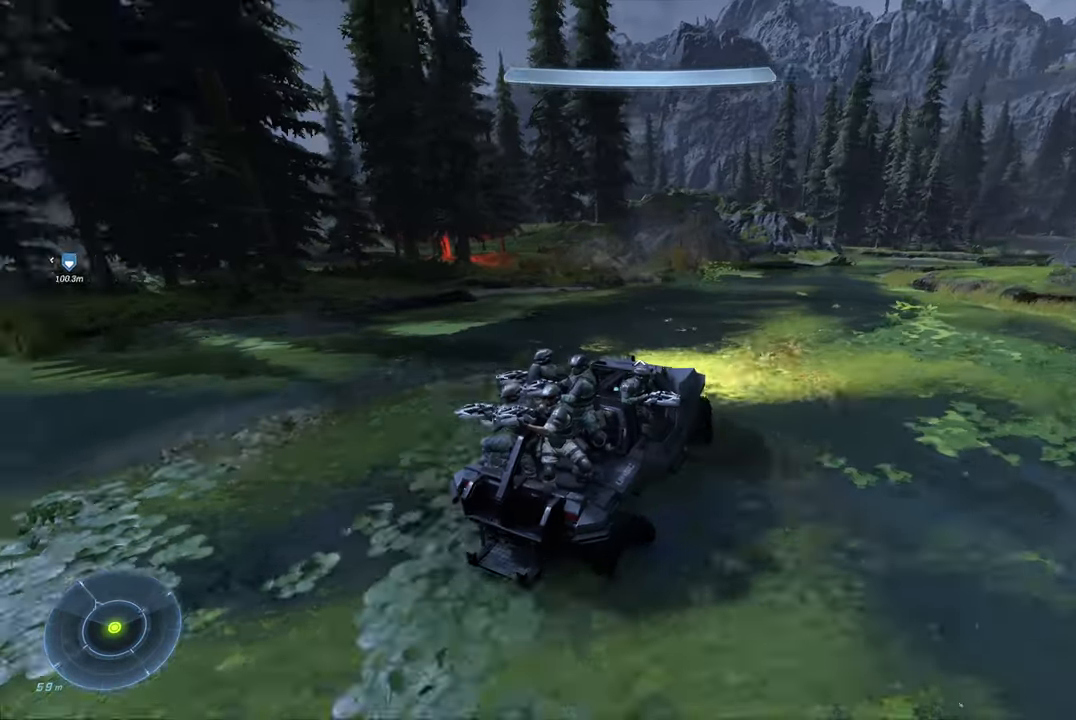
{"dt_ms": 500, "buttons": [], "left_stick": "up", "right_stick": "center", "events": [[467, "right_stick", "center"]]}
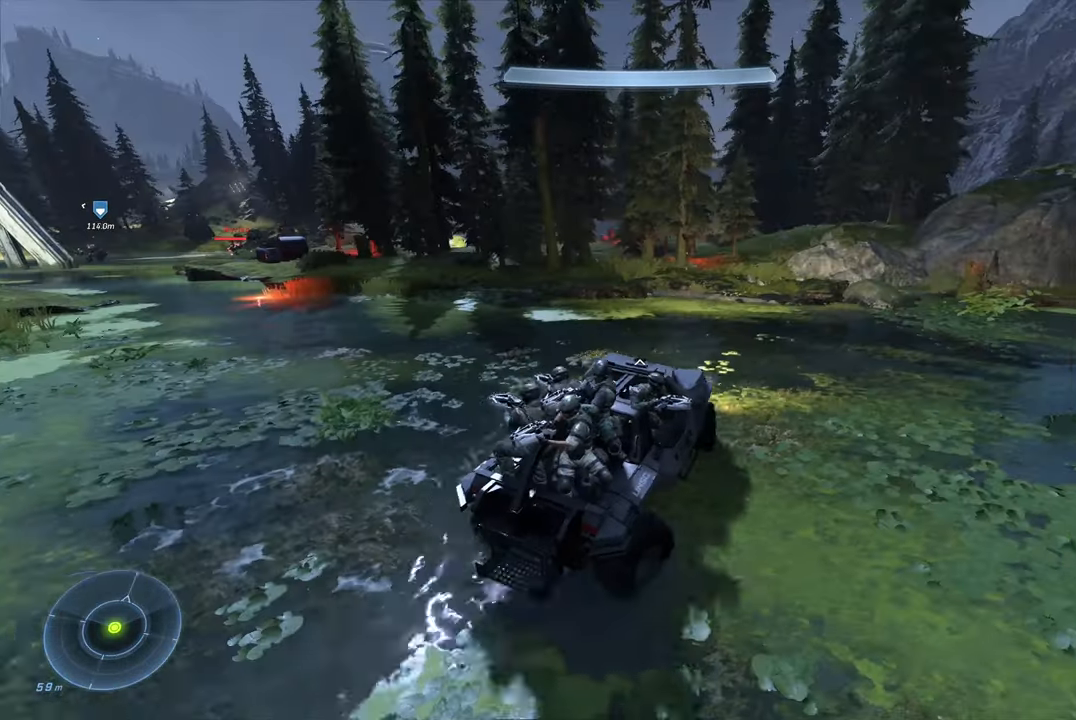
{"dt_ms": 500, "buttons": [], "left_stick": "up", "right_stick": "left", "events": [[67, "right_stick", "left"], [117, "left_stick", "up-right"], [483, "left_stick", "up"]]}
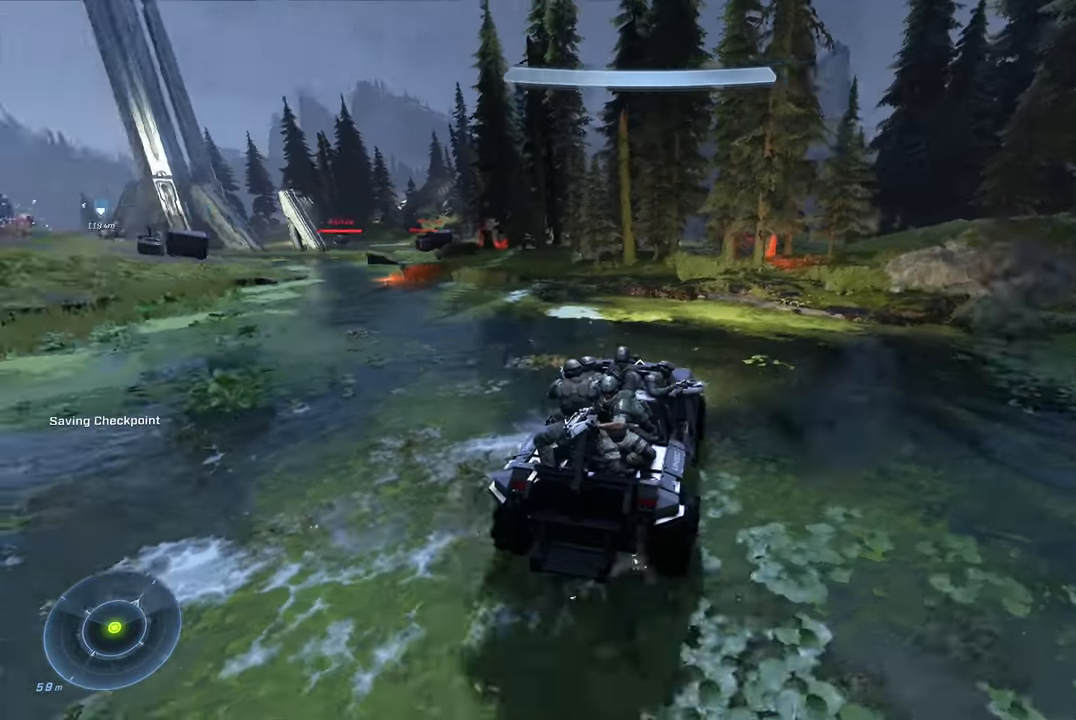
{"dt_ms": 500, "buttons": [], "left_stick": "up", "right_stick": "center", "events": [[383, "right_stick", "center"]]}
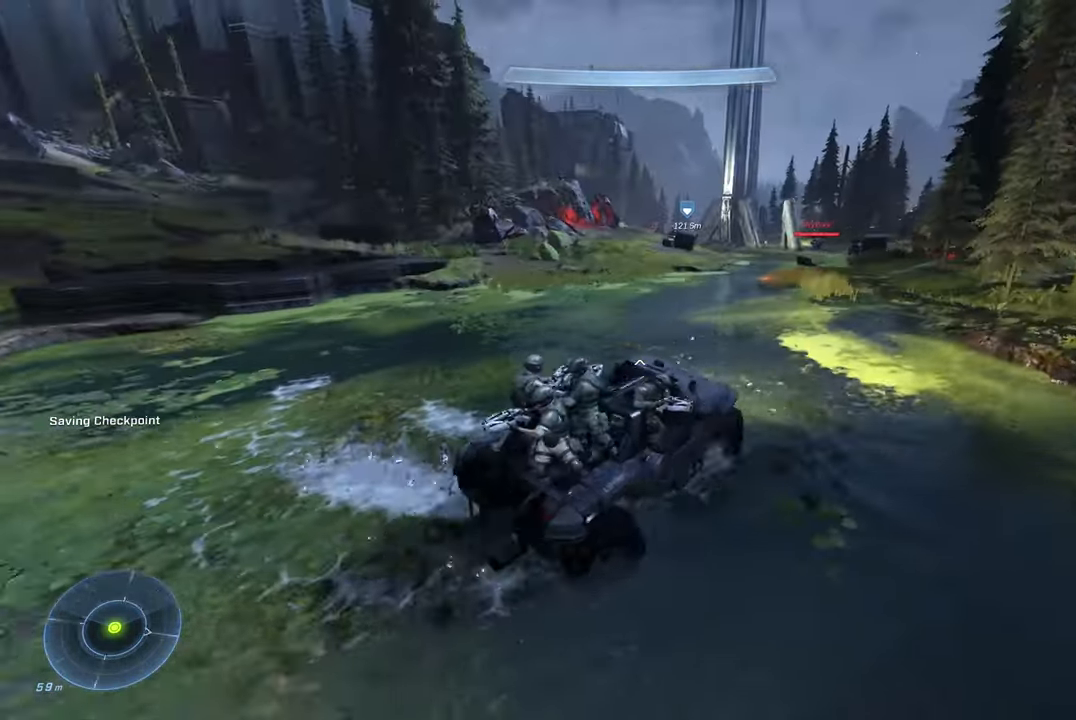
{"dt_ms": 500, "buttons": [], "left_stick": "up", "right_stick": "center", "events": []}
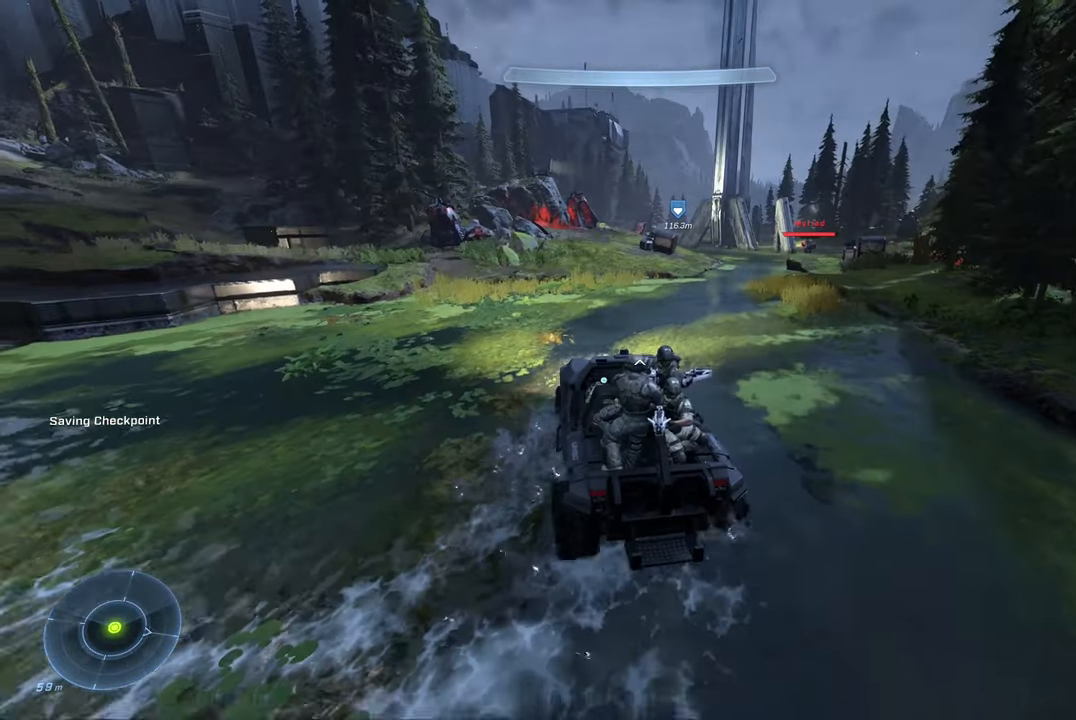
{"dt_ms": 500, "buttons": [], "left_stick": "center", "right_stick": "right", "events": [[100, "right_stick", "right"], [367, "left_stick", "center"]]}
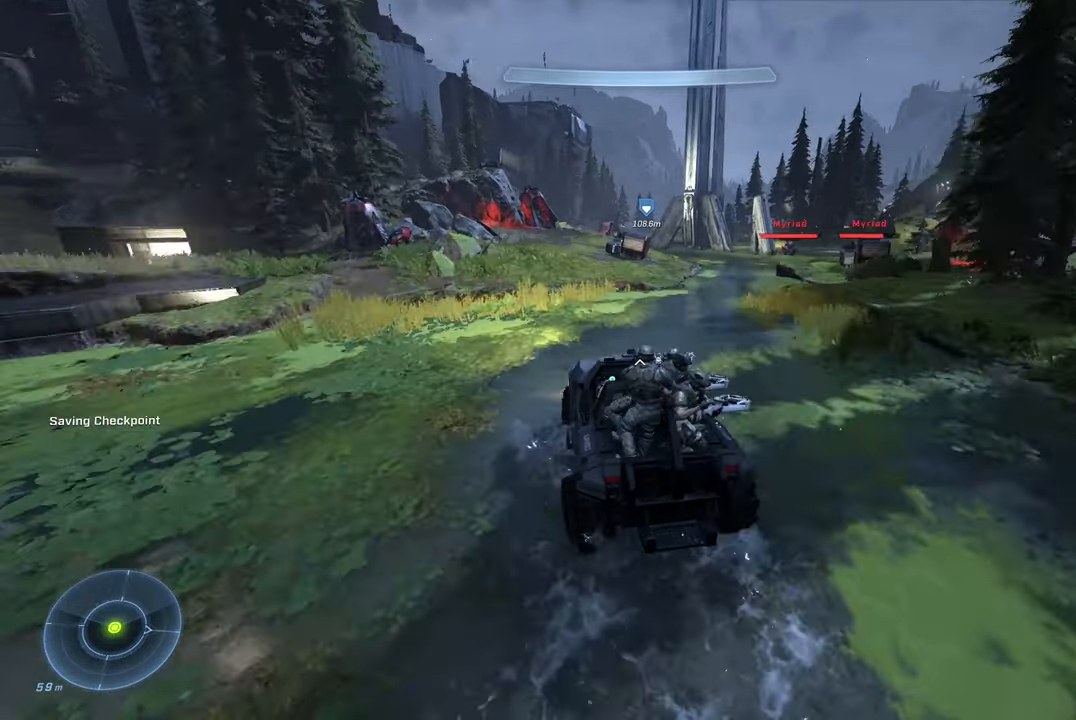
{"dt_ms": 500, "buttons": [], "left_stick": "up-left", "right_stick": "center", "events": [[17, "right_stick", "center"], [83, "right_stick", "left"], [200, "left_stick", "left"], [333, "left_stick", "up-left"], [417, "right_stick", "center"]]}
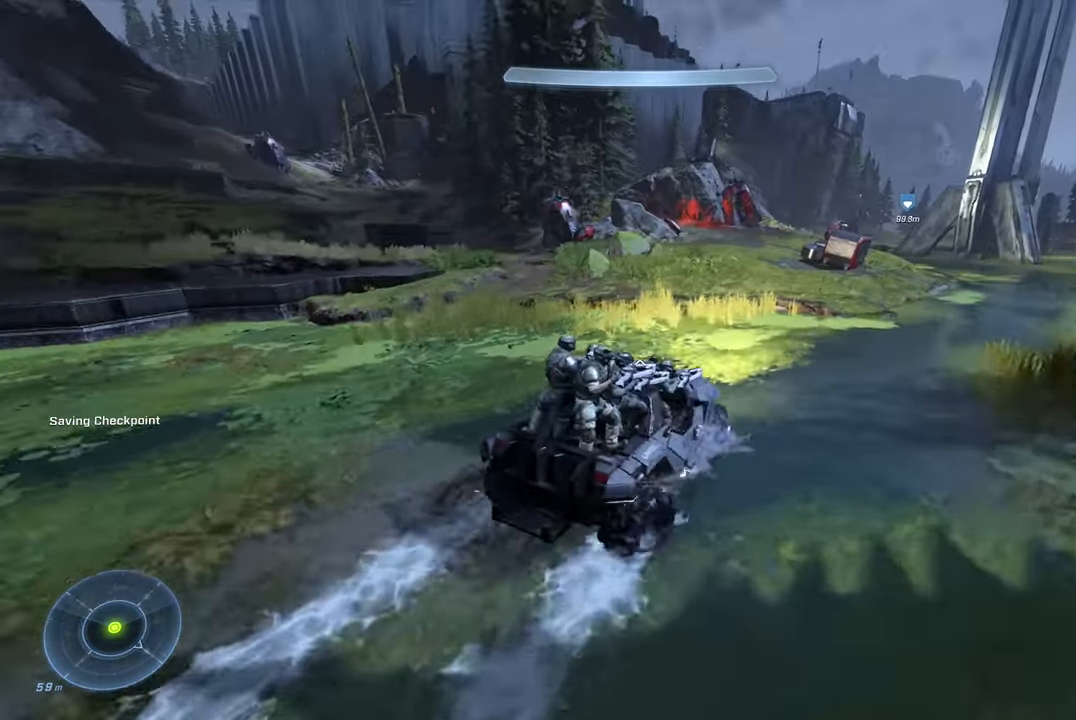
{"dt_ms": 500, "buttons": [], "left_stick": "up-left", "right_stick": "center", "events": [[117, "right_stick", "right"], [367, "right_stick", "center"]]}
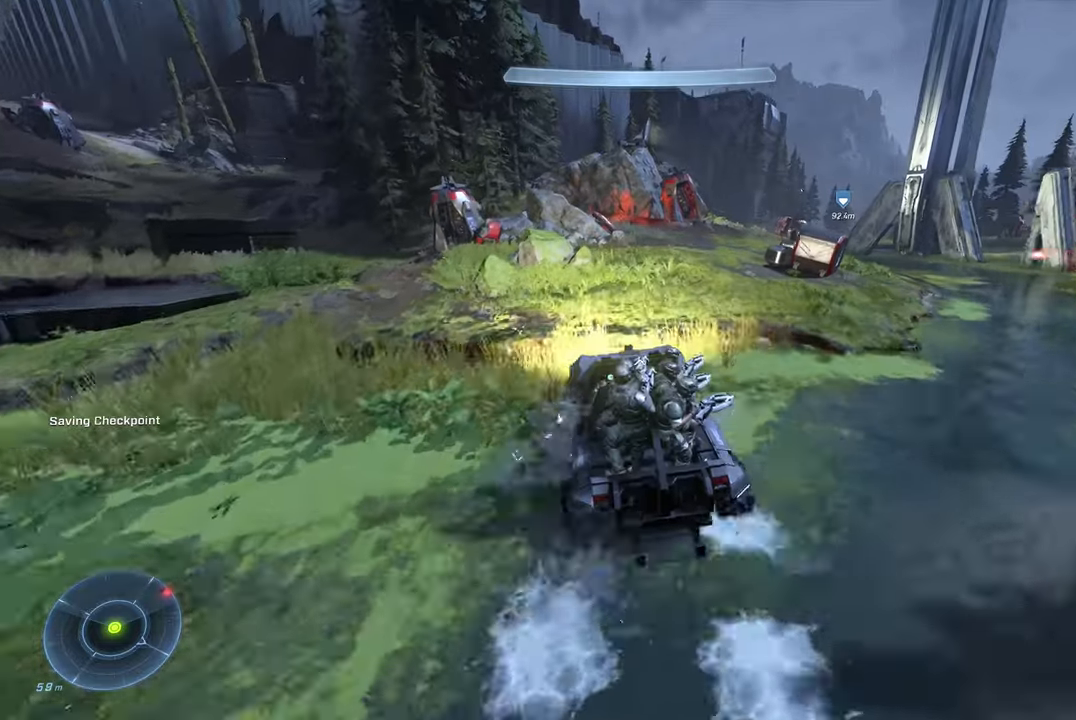
{"dt_ms": 500, "buttons": [], "left_stick": "up-left", "right_stick": "right", "events": [[184, "right_stick", "right"], [284, "right_stick", "up-right"], [400, "right_stick", "right"]]}
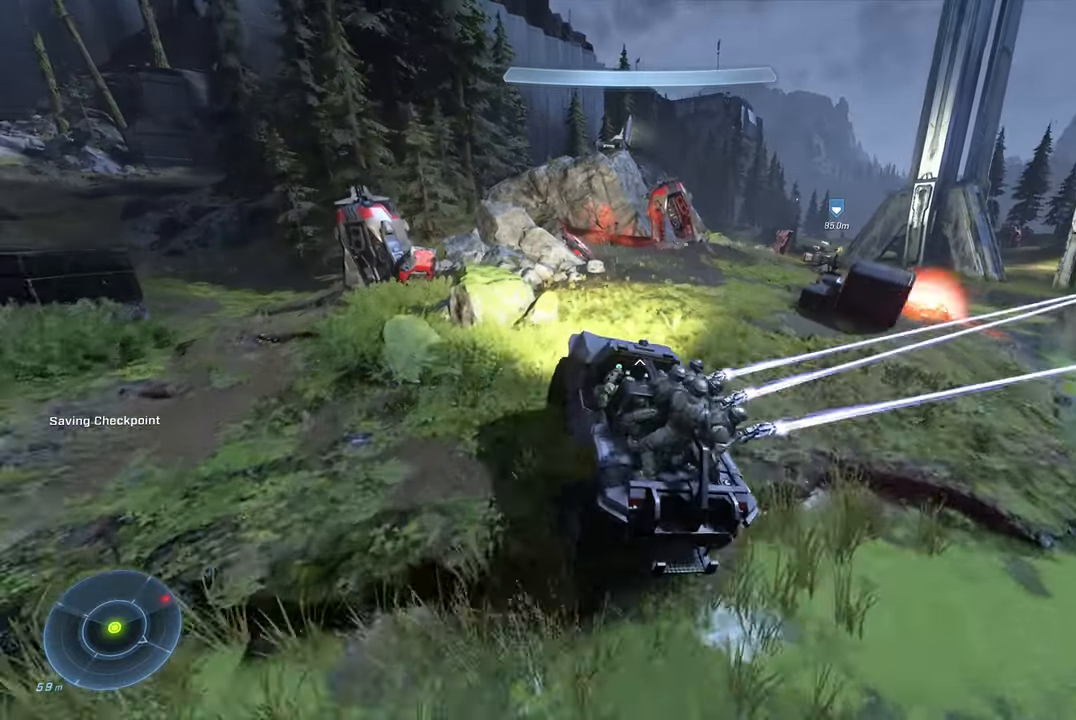
{"dt_ms": 500, "buttons": [], "left_stick": "down", "right_stick": "right", "events": [[100, "left_stick", "up"], [384, "left_stick", "center"], [467, "left_stick", "down"]]}
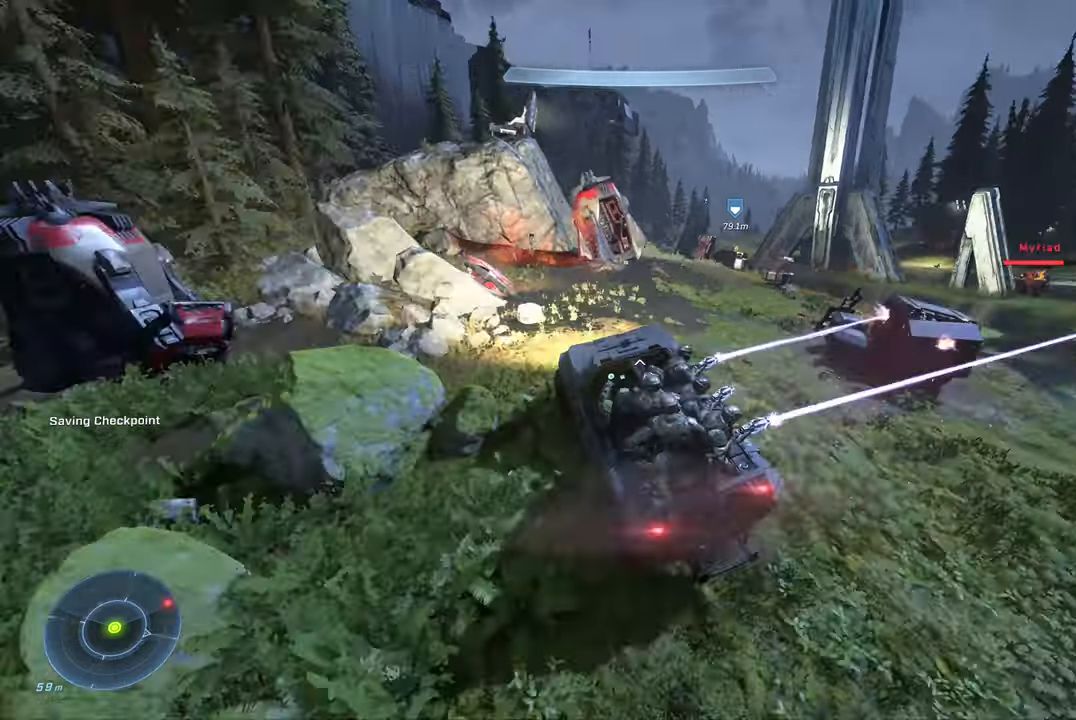
{"dt_ms": 1000, "buttons": [], "left_stick": "down", "right_stick": "center"}
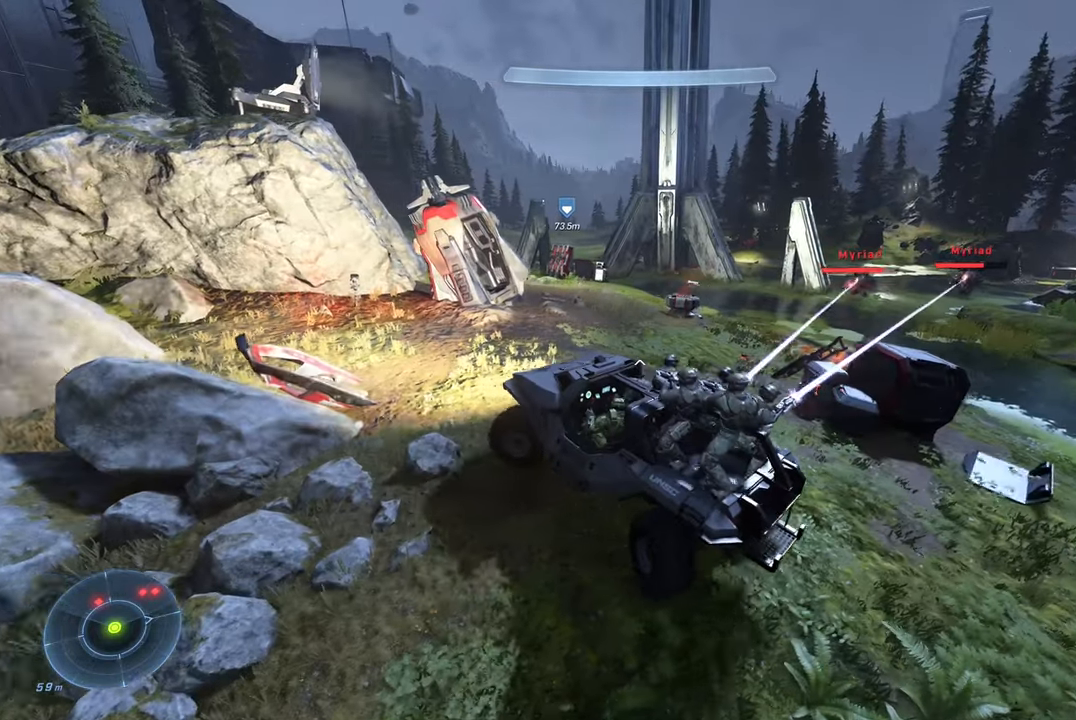
{"dt_ms": 500, "buttons": [], "left_stick": "down", "right_stick": "right", "events": [[417, "right_stick", "right"]]}
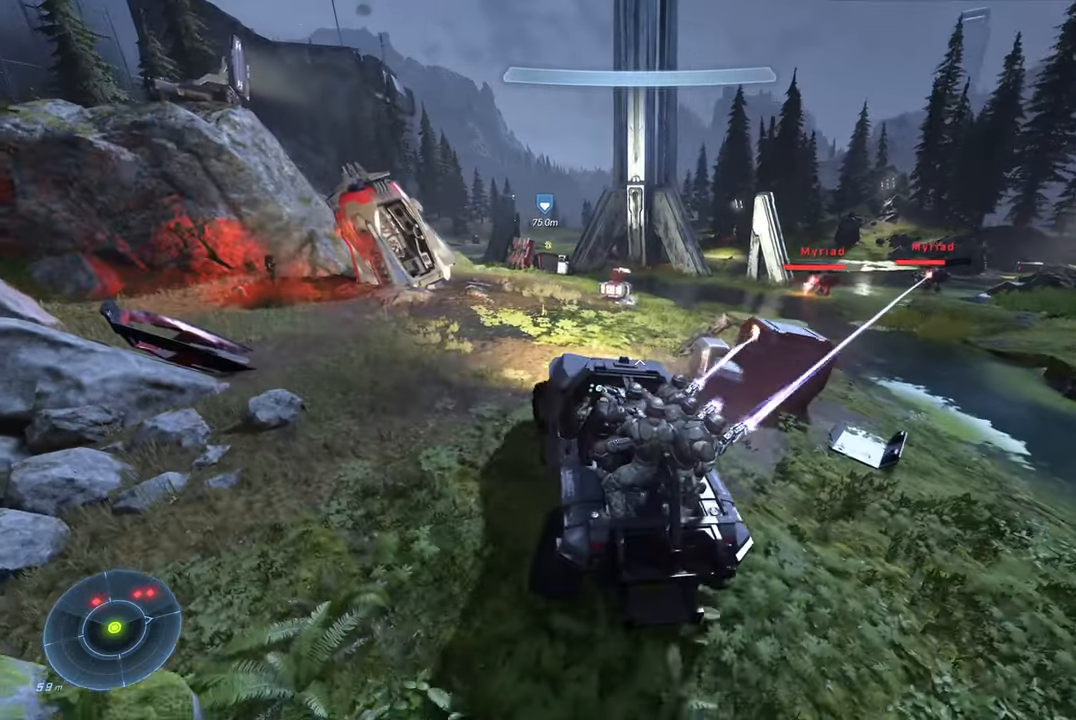
{"dt_ms": 500, "buttons": [], "left_stick": "down", "right_stick": "left", "events": [[167, "right_stick", "center"], [317, "right_stick", "left"]]}
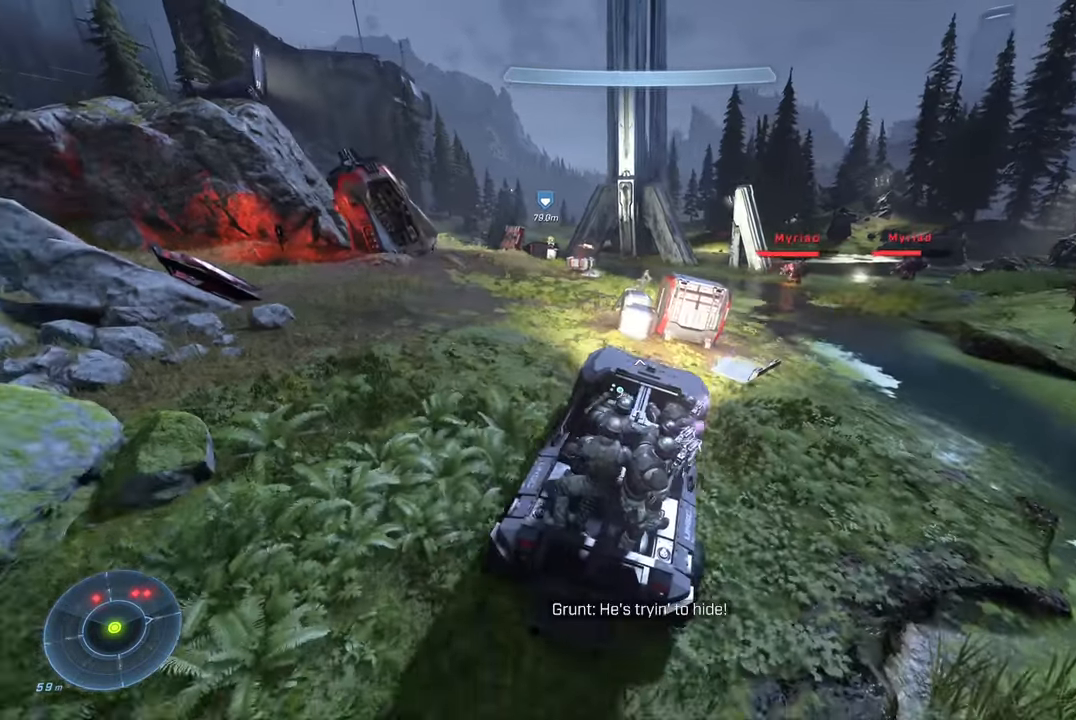
{"dt_ms": 500, "buttons": [], "left_stick": "down", "right_stick": "right", "events": [[250, "right_stick", "center"], [450, "right_stick", "right"]]}